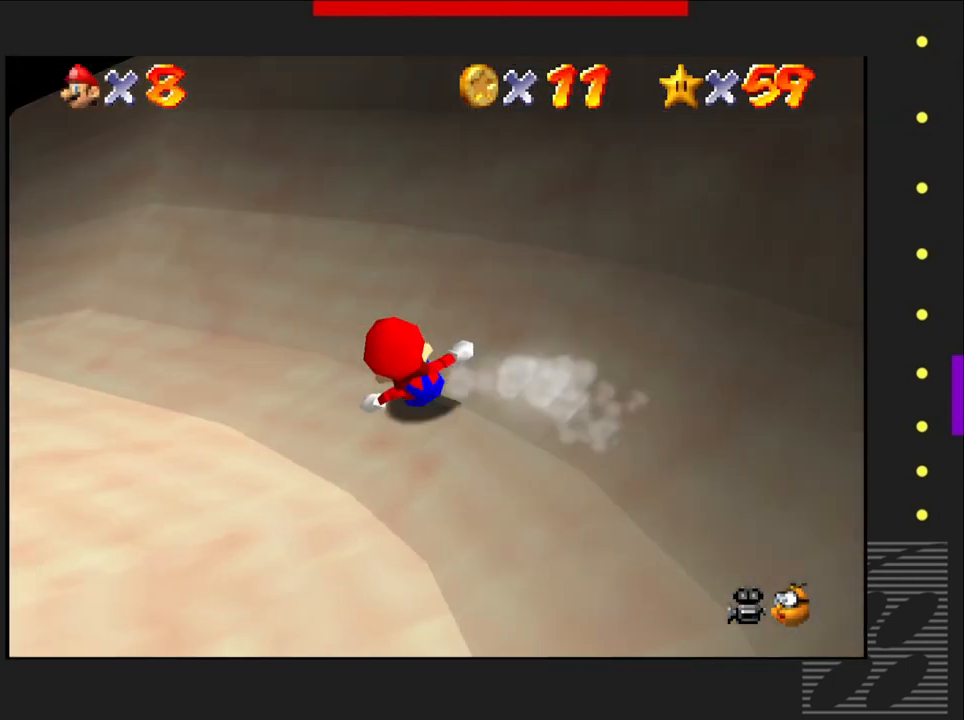
Gameplay with a controller (PlayStation layout); each line is a JSON object with the inputs held at the frame after it. "events" lists button and stick changes between this image and that frame as [ms after this image, input, new state], when the widget could be followed in between.
{"buttons": [], "left_stick": "center", "right_stick": "center", "events": [[150, "left_stick", "right"], [233, "left_stick", "center"]]}
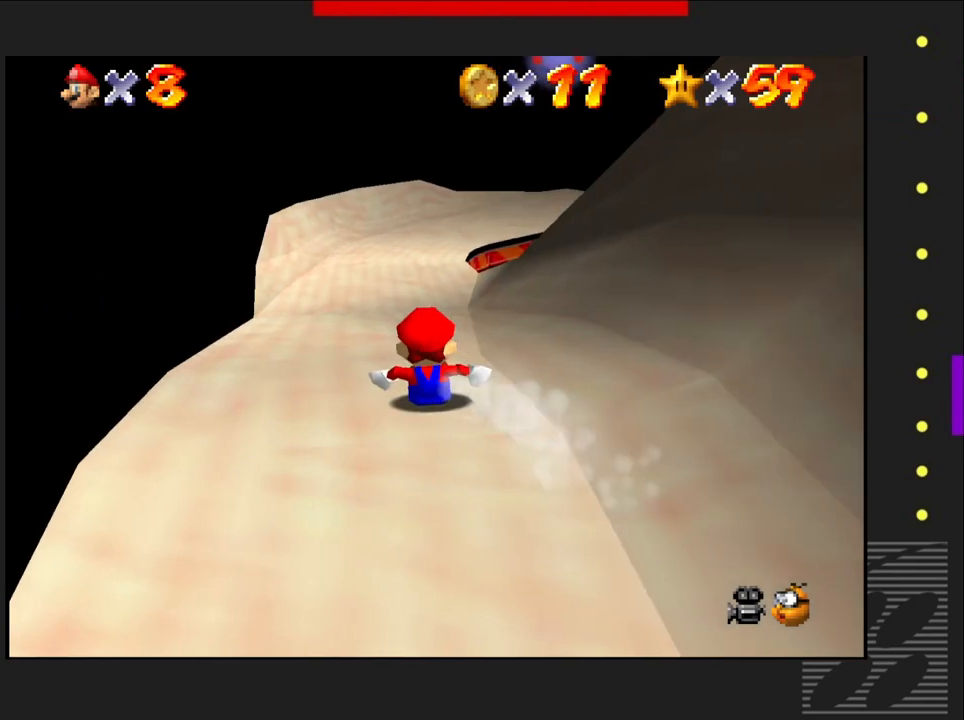
{"buttons": [], "left_stick": "right", "right_stick": "center", "events": [[117, "left_stick", "right"]]}
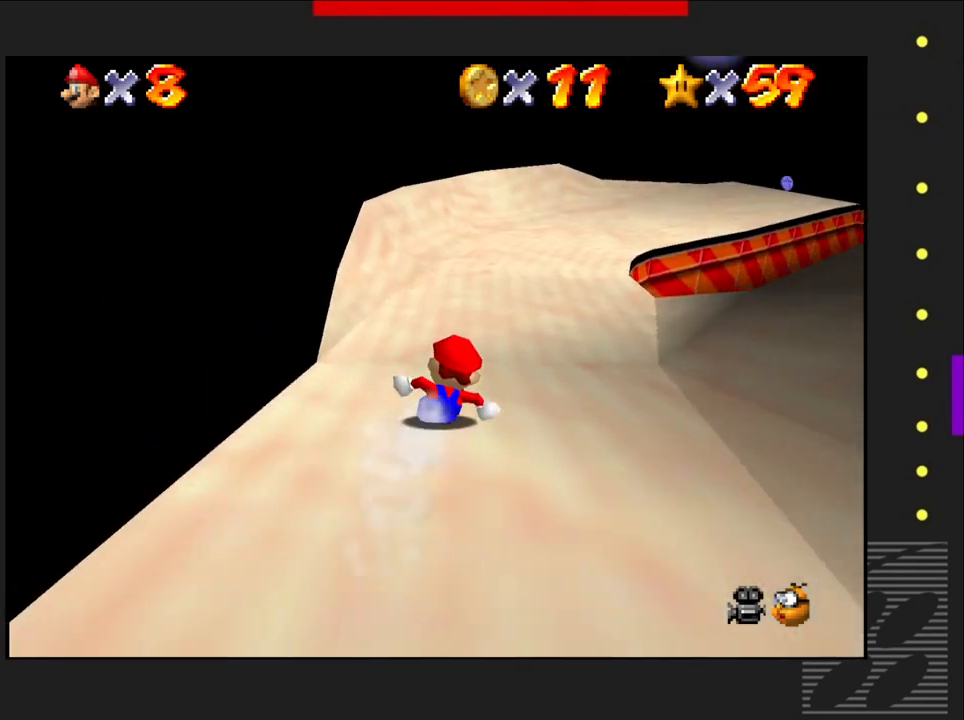
{"buttons": [], "left_stick": "center", "right_stick": "center", "events": [[17, "left_stick", "center"], [167, "left_stick", "left"], [283, "left_stick", "center"]]}
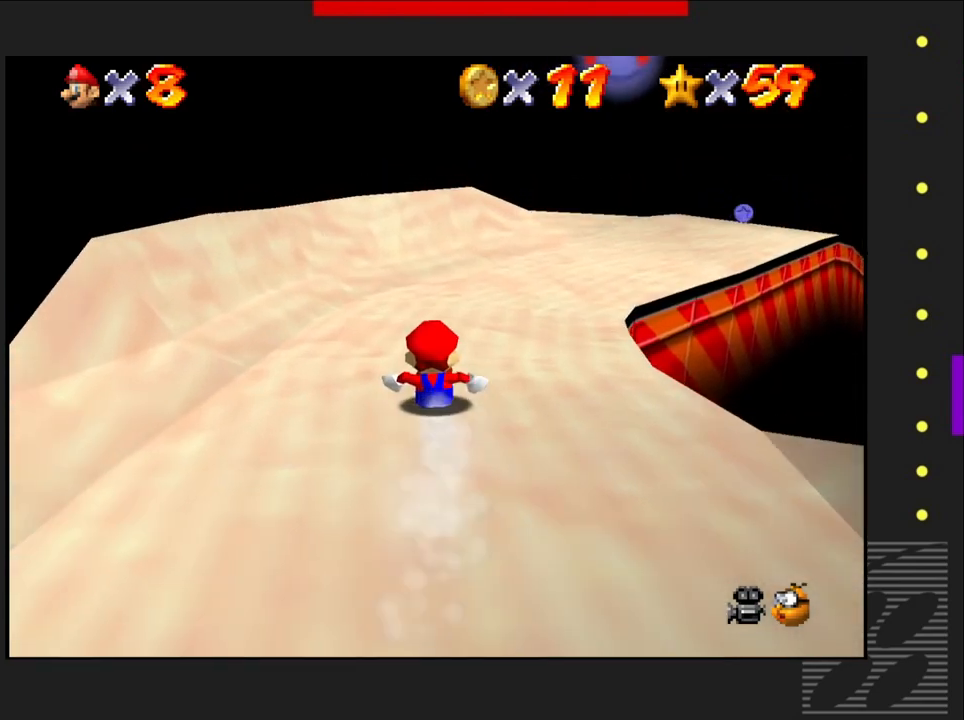
{"buttons": [], "left_stick": "center", "right_stick": "center", "events": [[17, "left_stick", "right"], [300, "left_stick", "center"]]}
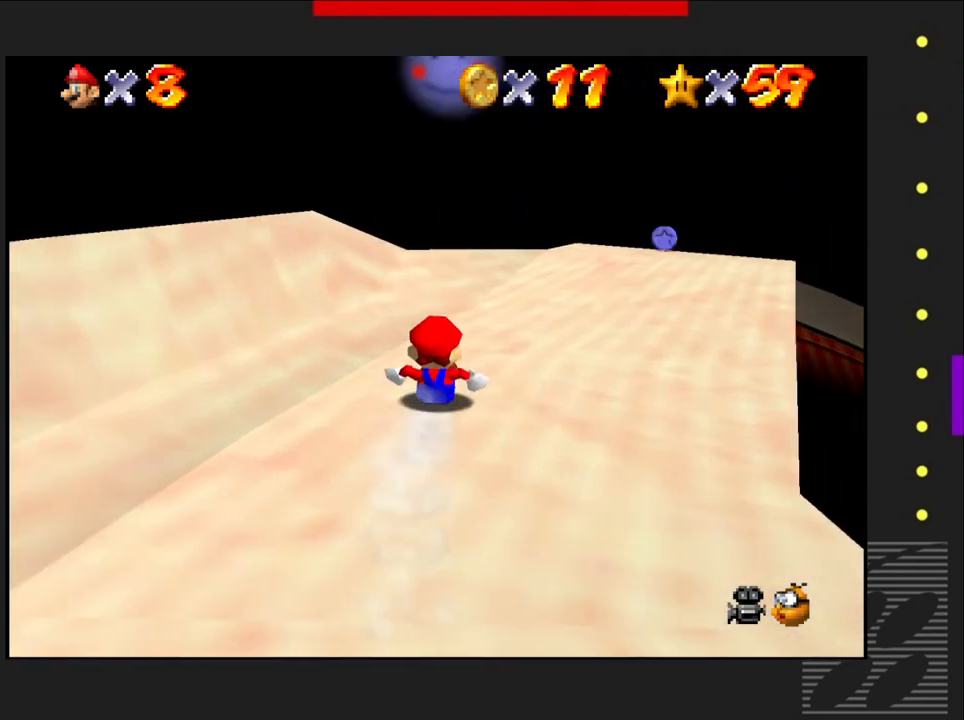
{"buttons": [], "left_stick": "center", "right_stick": "center", "events": [[50, "left_stick", "right"], [433, "left_stick", "center"]]}
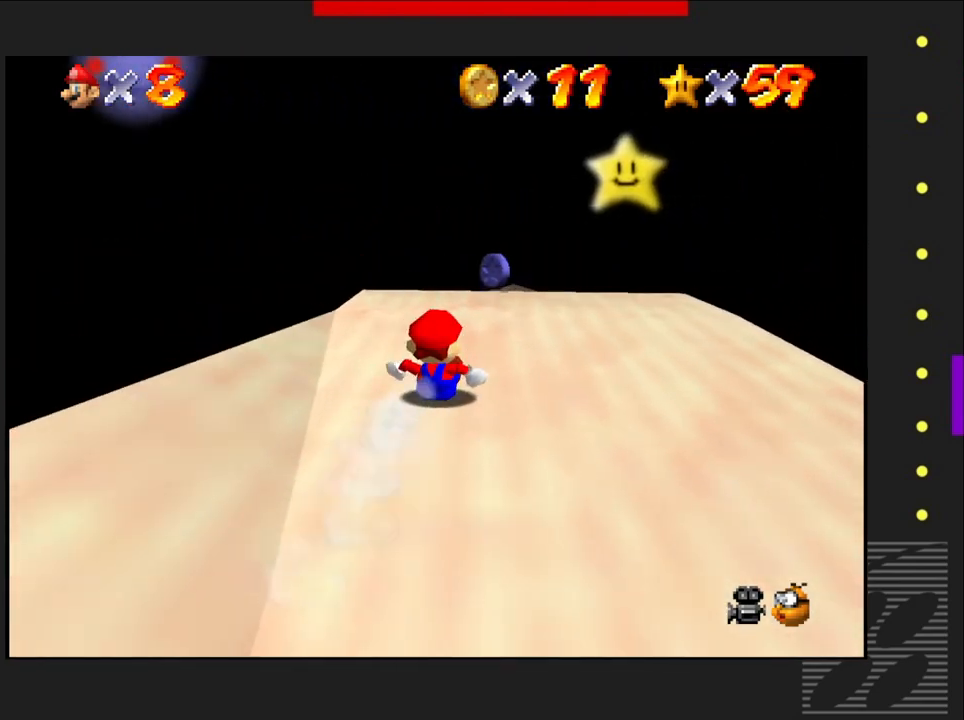
{"buttons": [], "left_stick": "center", "right_stick": "center", "events": [[50, "left_stick", "left"], [250, "left_stick", "center"]]}
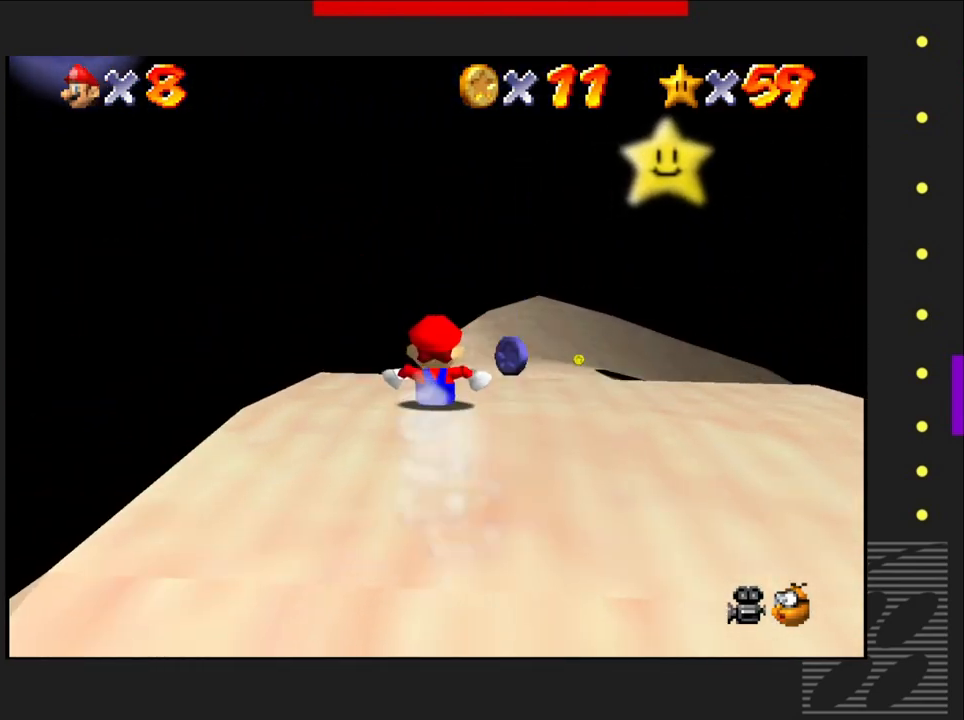
{"buttons": [], "left_stick": "center", "right_stick": "center", "events": [[50, "left_stick", "right"], [183, "left_stick", "center"]]}
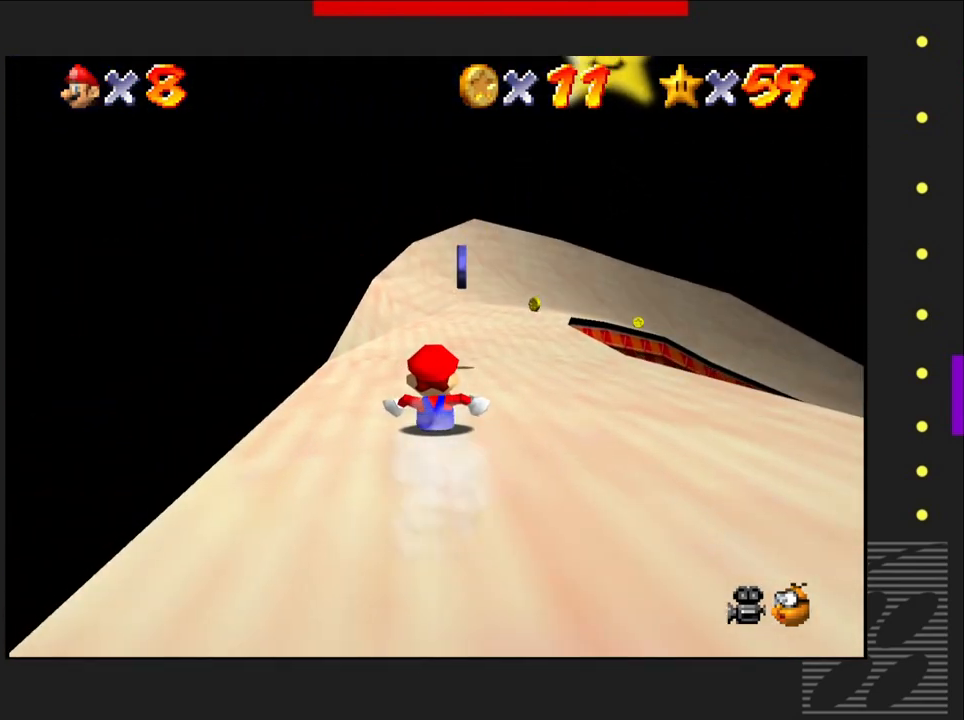
{"buttons": [], "left_stick": "right", "right_stick": "center", "events": [[433, "left_stick", "right"]]}
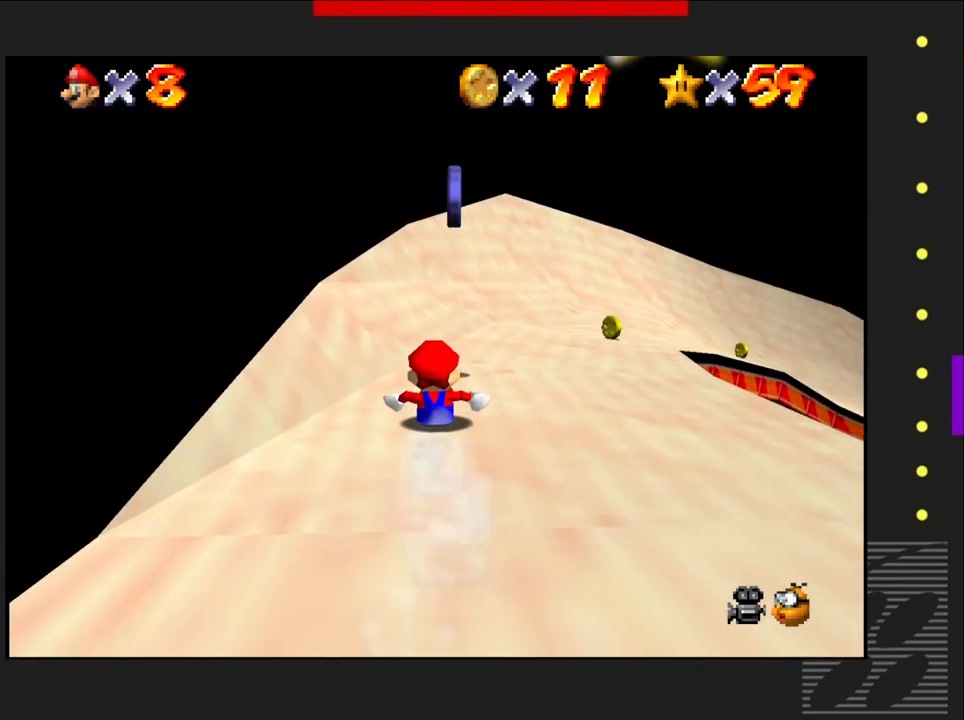
{"buttons": [], "left_stick": "right", "right_stick": "center", "events": []}
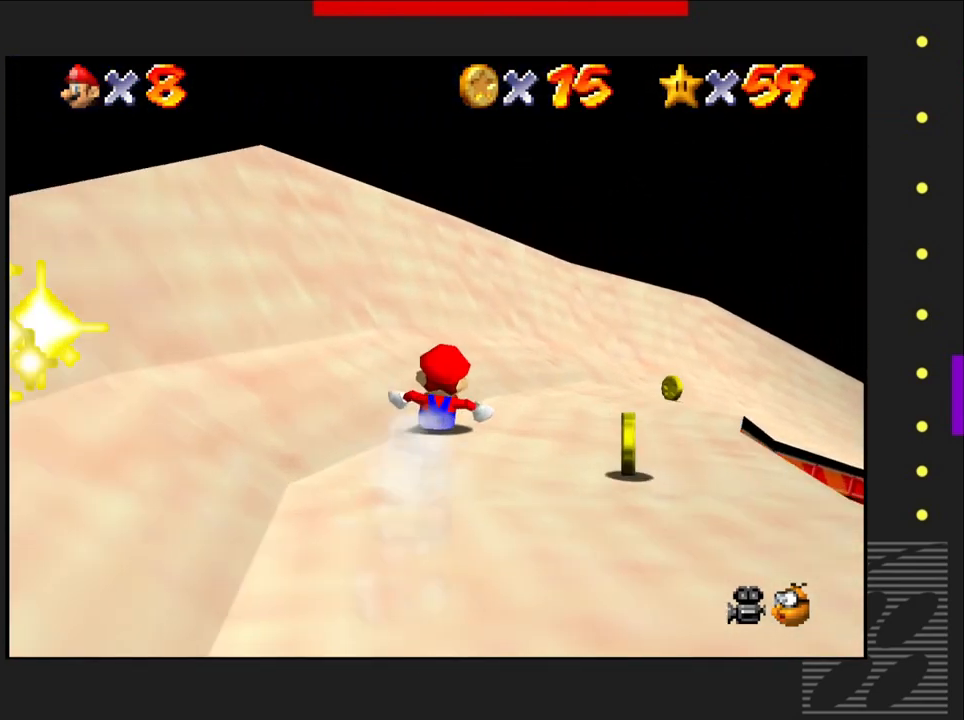
{"buttons": [], "left_stick": "center", "right_stick": "center", "events": [[133, "left_stick", "center"], [183, "left_stick", "right"], [467, "left_stick", "center"]]}
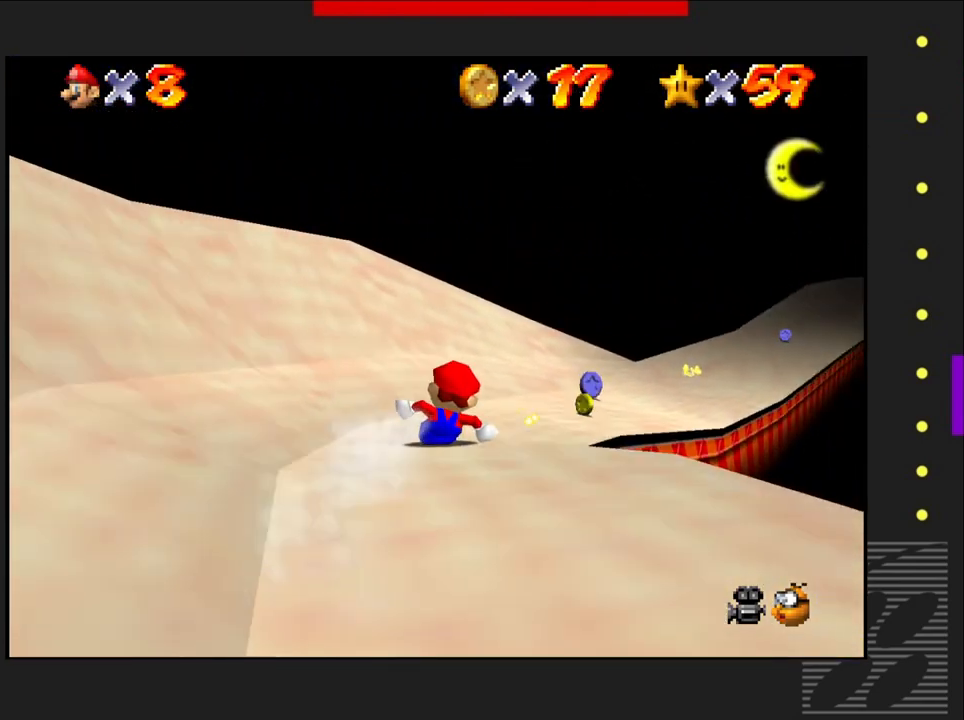
{"buttons": [], "left_stick": "right", "right_stick": "center", "events": [[183, "left_stick", "left"], [233, "left_stick", "center"], [300, "left_stick", "right"]]}
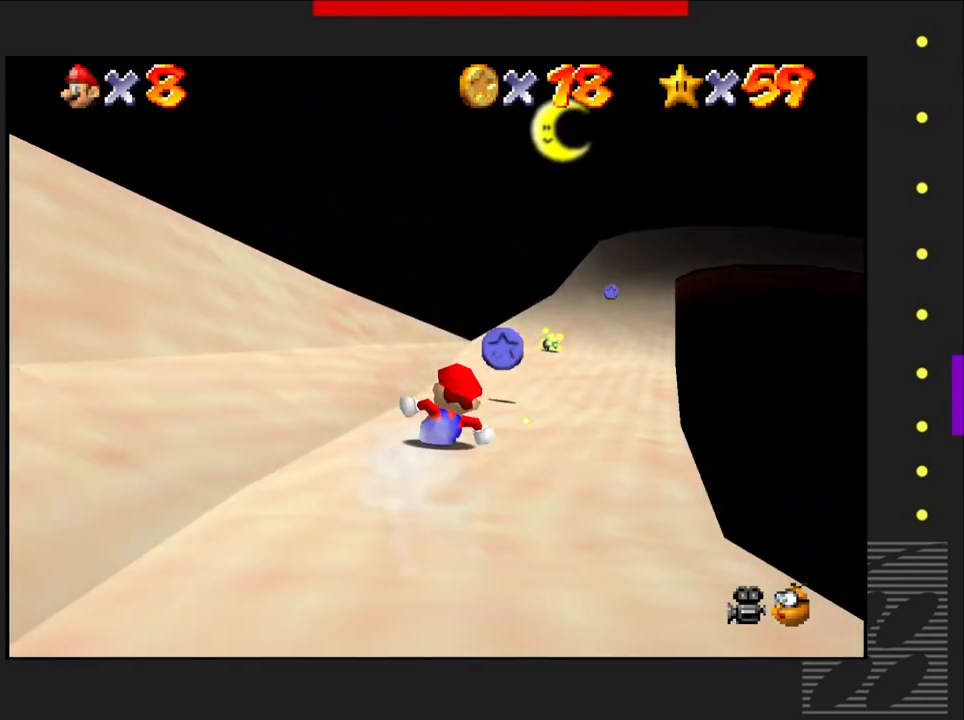
{"buttons": [], "left_stick": "left", "right_stick": "center", "events": [[117, "left_stick", "center"], [333, "left_stick", "left"]]}
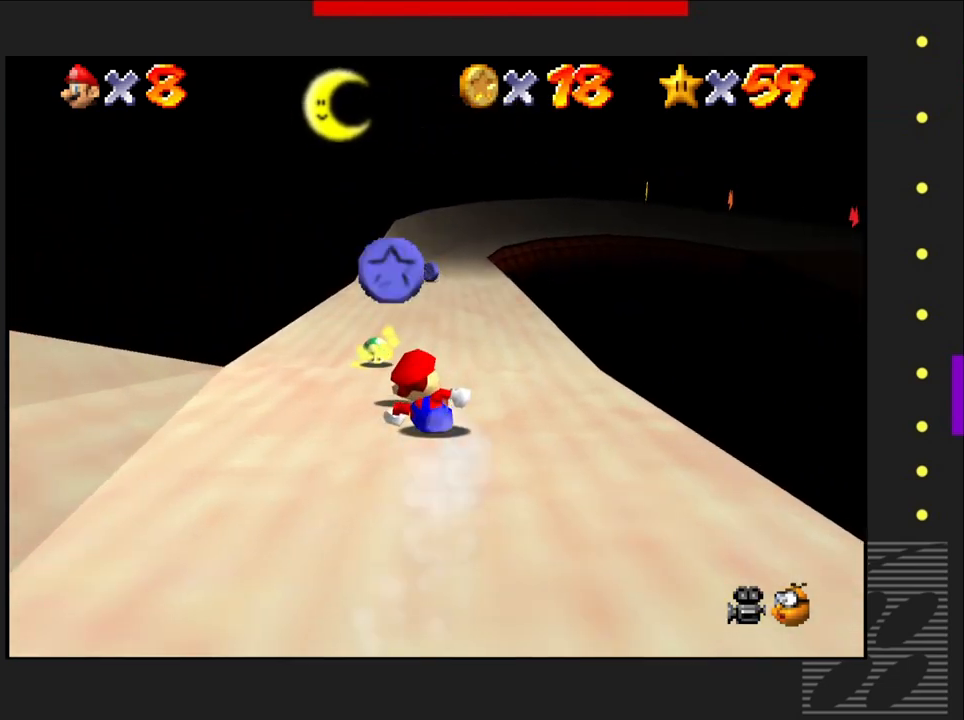
{"buttons": [], "left_stick": "right", "right_stick": "center", "events": [[133, "left_stick", "center"], [200, "left_stick", "right"]]}
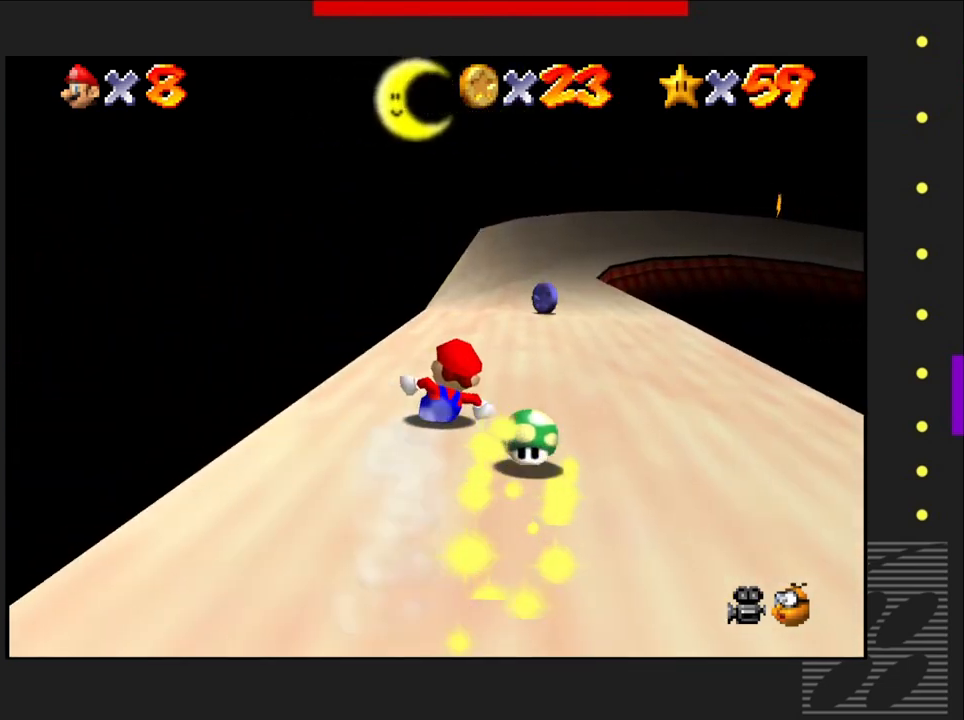
{"buttons": [], "left_stick": "left", "right_stick": "center", "events": [[117, "left_stick", "center"], [267, "left_stick", "left"]]}
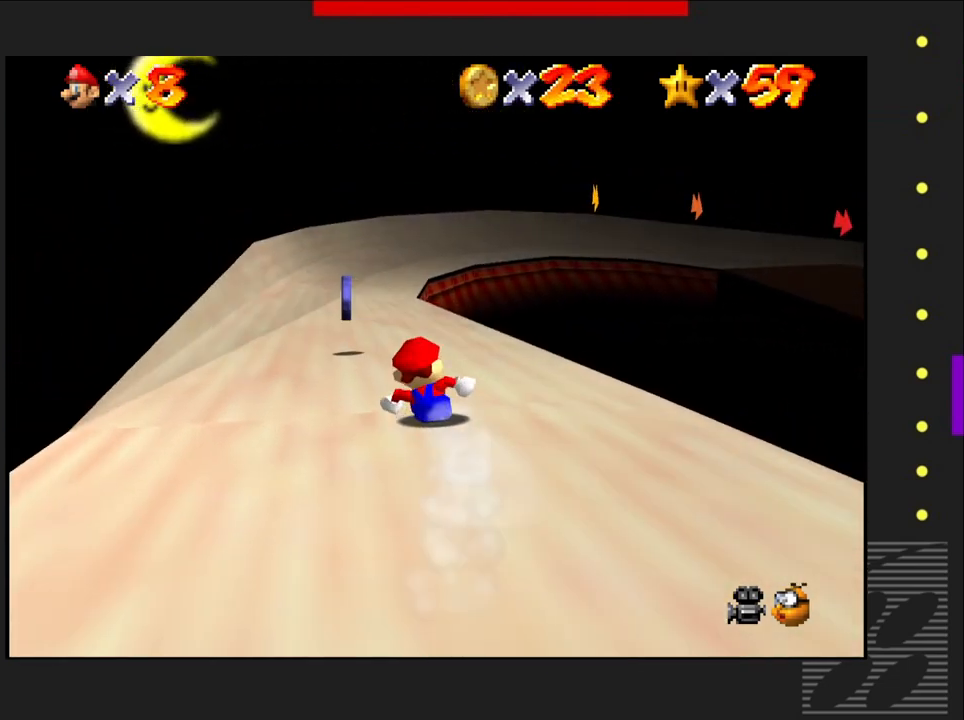
{"buttons": [], "left_stick": "right", "right_stick": "center", "events": [[150, "left_stick", "center"], [233, "left_stick", "right"]]}
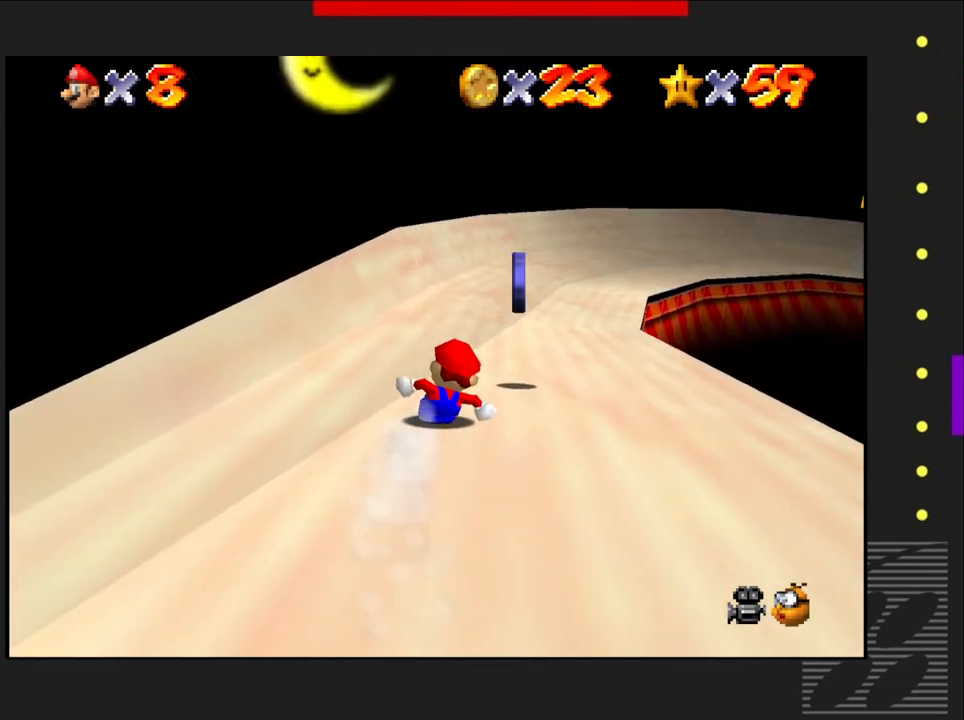
{"buttons": [], "left_stick": "center", "right_stick": "center", "events": [[83, "left_stick", "center"]]}
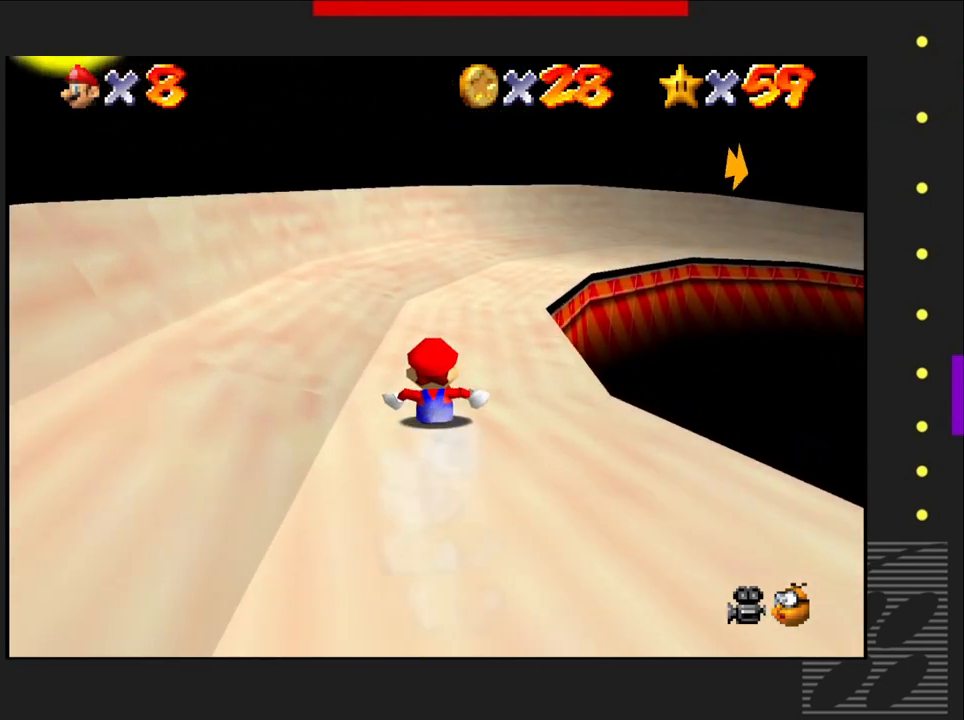
{"buttons": [], "left_stick": "right", "right_stick": "center", "events": [[150, "left_stick", "right"], [300, "left_stick", "up-right"], [433, "left_stick", "right"]]}
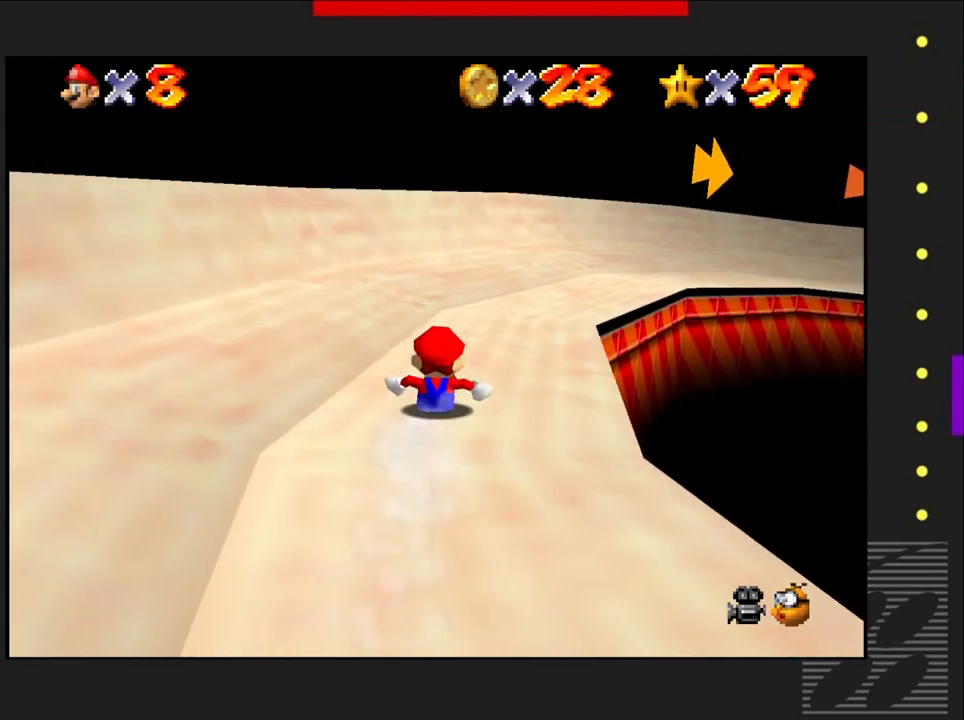
{"buttons": [], "left_stick": "center", "right_stick": "center", "events": [[83, "left_stick", "center"], [250, "left_stick", "right"], [433, "left_stick", "center"]]}
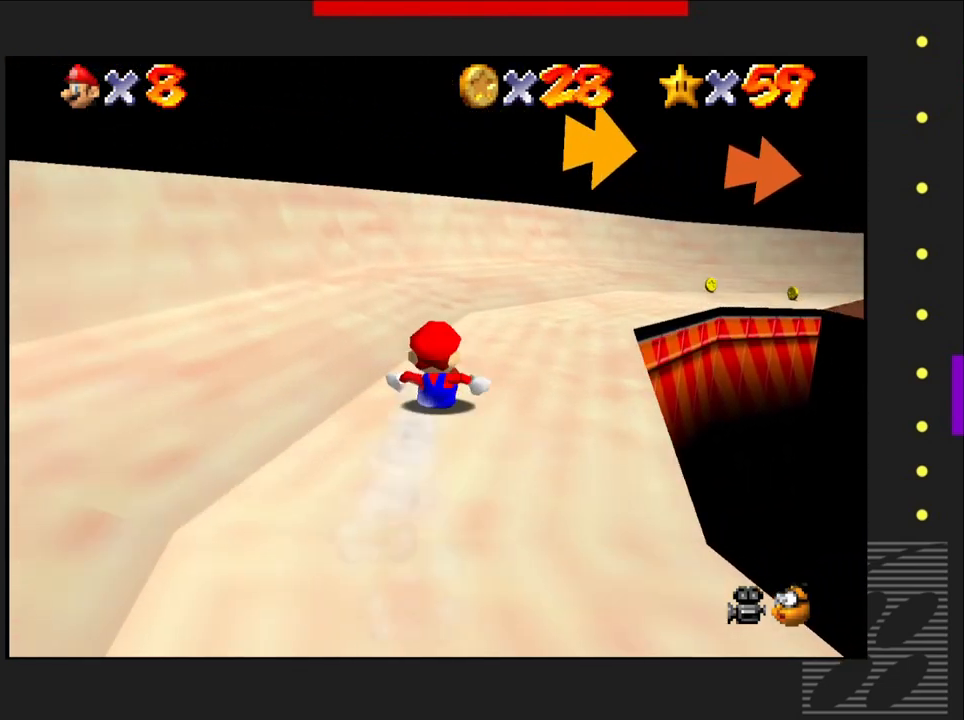
{"buttons": [], "left_stick": "right", "right_stick": "center", "events": [[17, "left_stick", "right"], [217, "left_stick", "center"], [367, "left_stick", "right"]]}
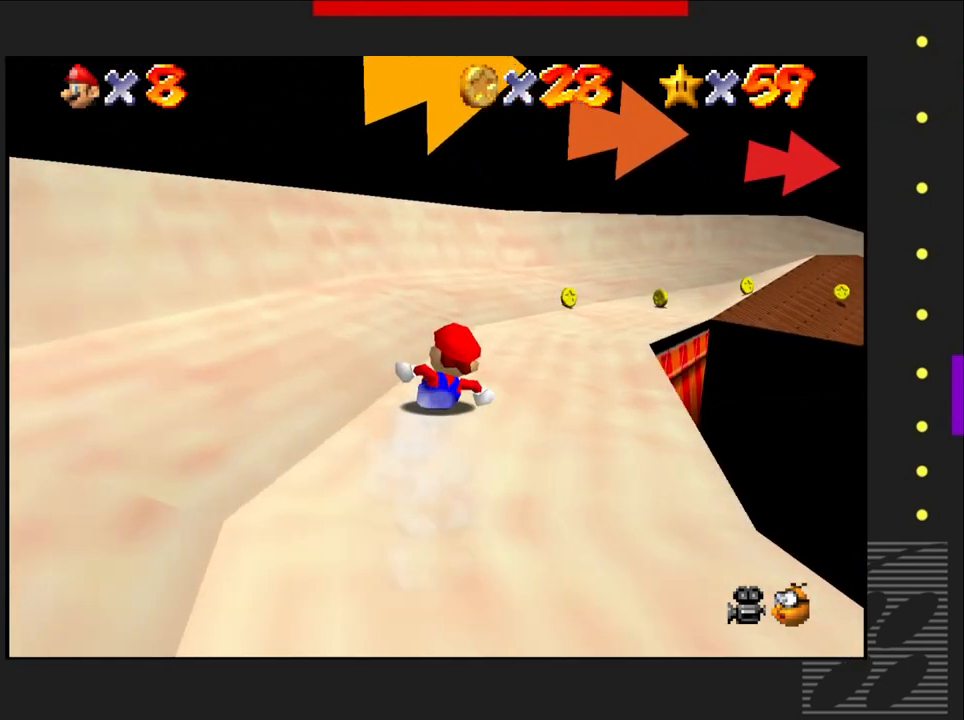
{"buttons": [], "left_stick": "right", "right_stick": "center", "events": [[233, "left_stick", "center"], [317, "left_stick", "right"]]}
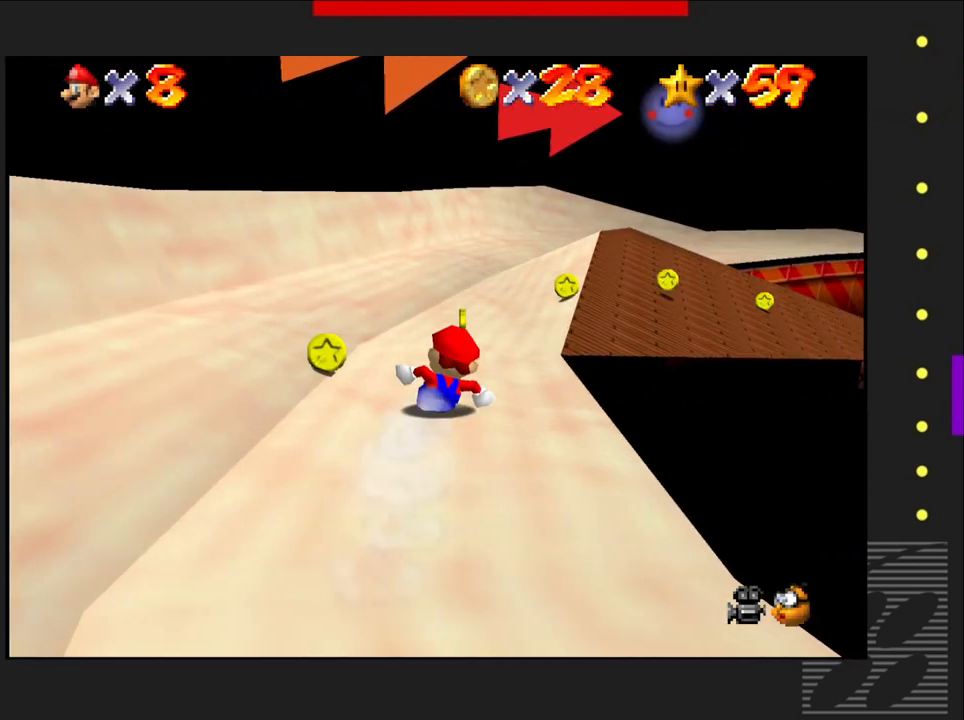
{"buttons": [], "left_stick": "center", "right_stick": "center", "events": [[433, "left_stick", "center"]]}
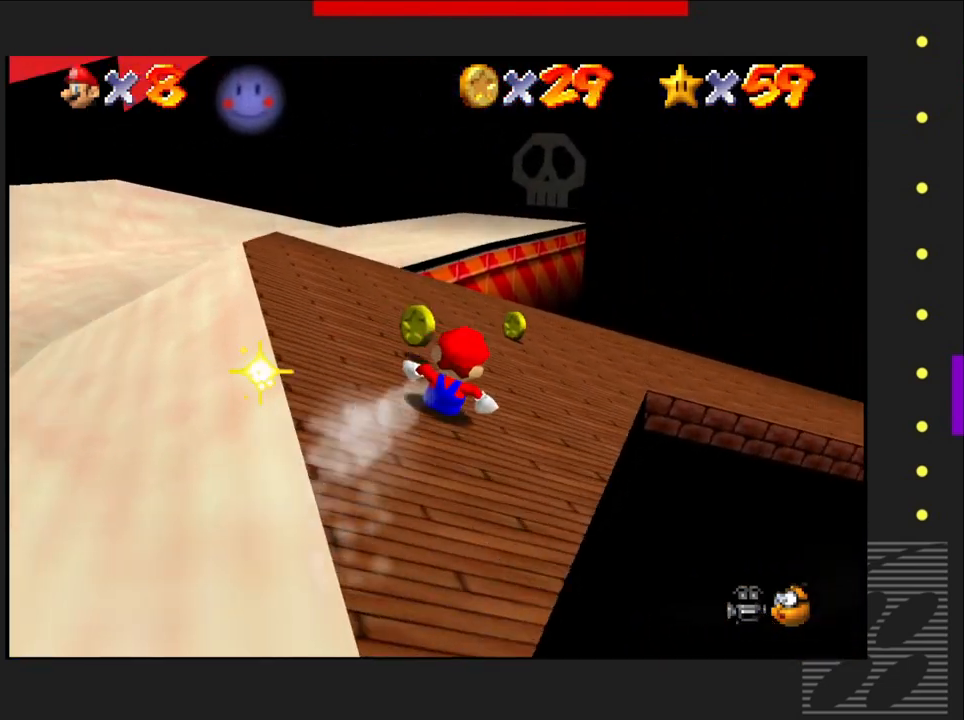
{"buttons": [], "left_stick": "up-right", "right_stick": "center", "events": [[67, "left_stick", "right"], [300, "left_stick", "center"], [500, "left_stick", "up-right"]]}
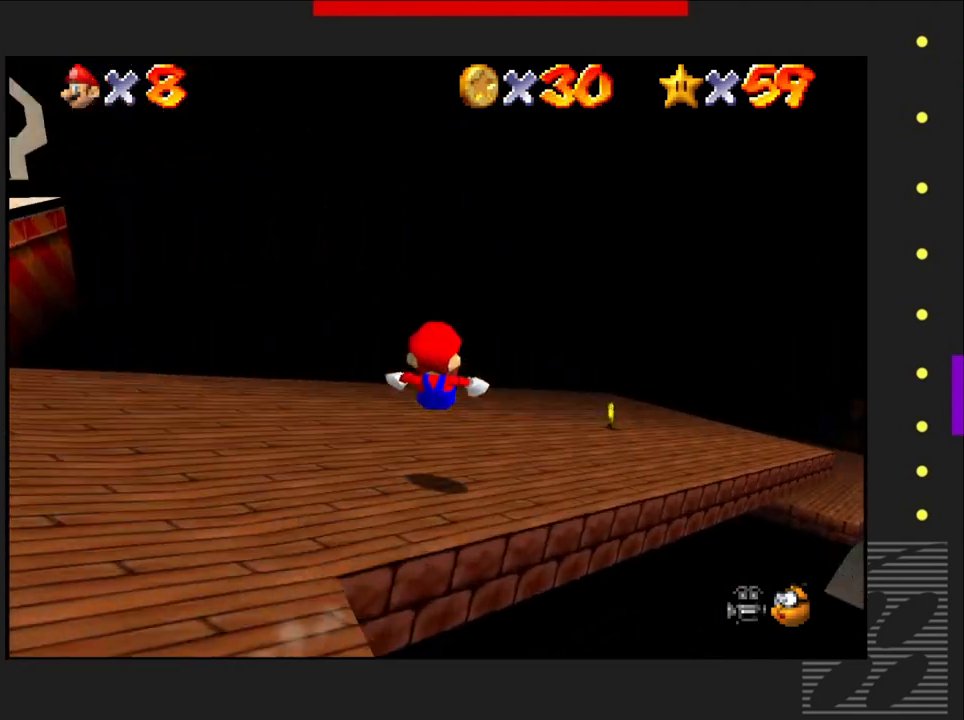
{"buttons": [], "left_stick": "right", "right_stick": "center", "events": [[67, "left_stick", "up-left"], [183, "left_stick", "up-right"], [317, "left_stick", "right"]]}
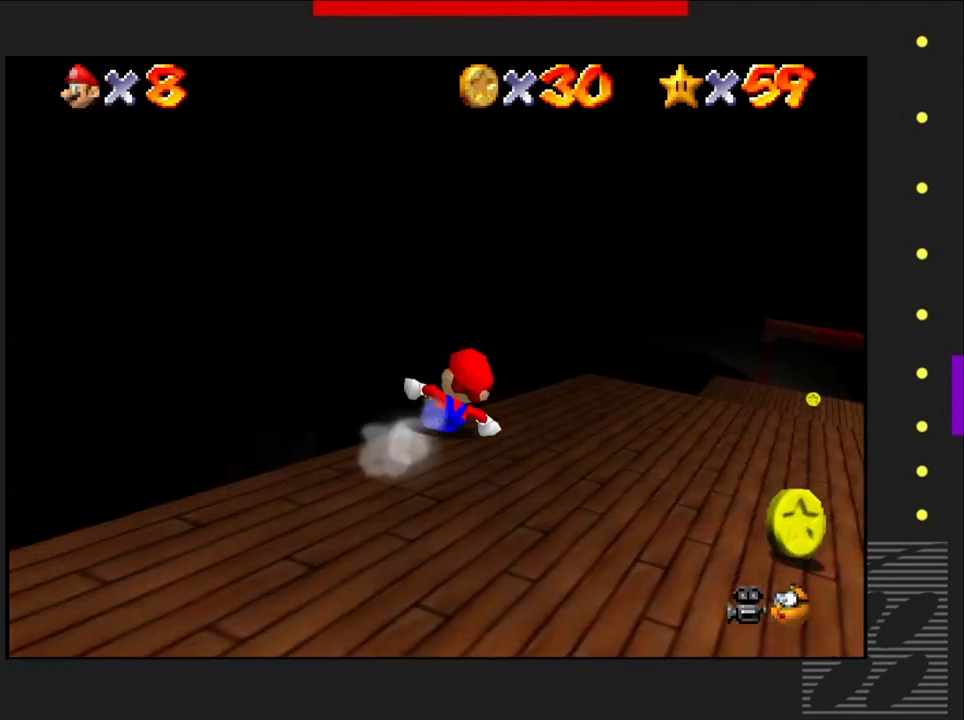
{"buttons": ["CROSS"], "left_stick": "right", "right_stick": "center", "events": [[167, "CROSS", "down"]]}
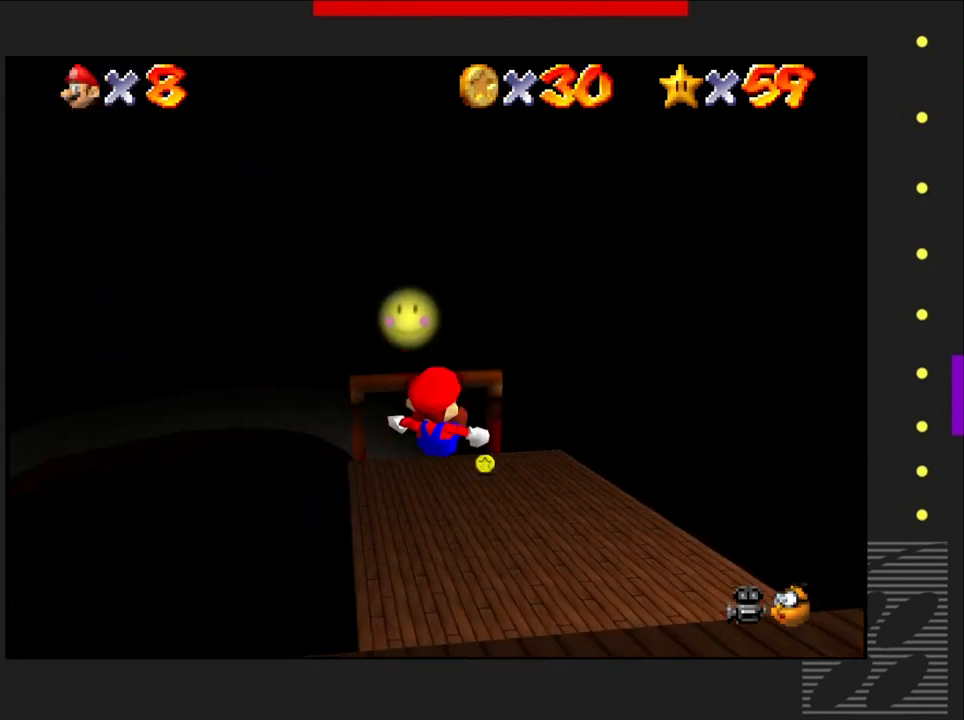
{"buttons": [], "left_stick": "left", "right_stick": "center", "events": [[133, "left_stick", "up"], [267, "left_stick", "left"], [283, "CROSS", "up"]]}
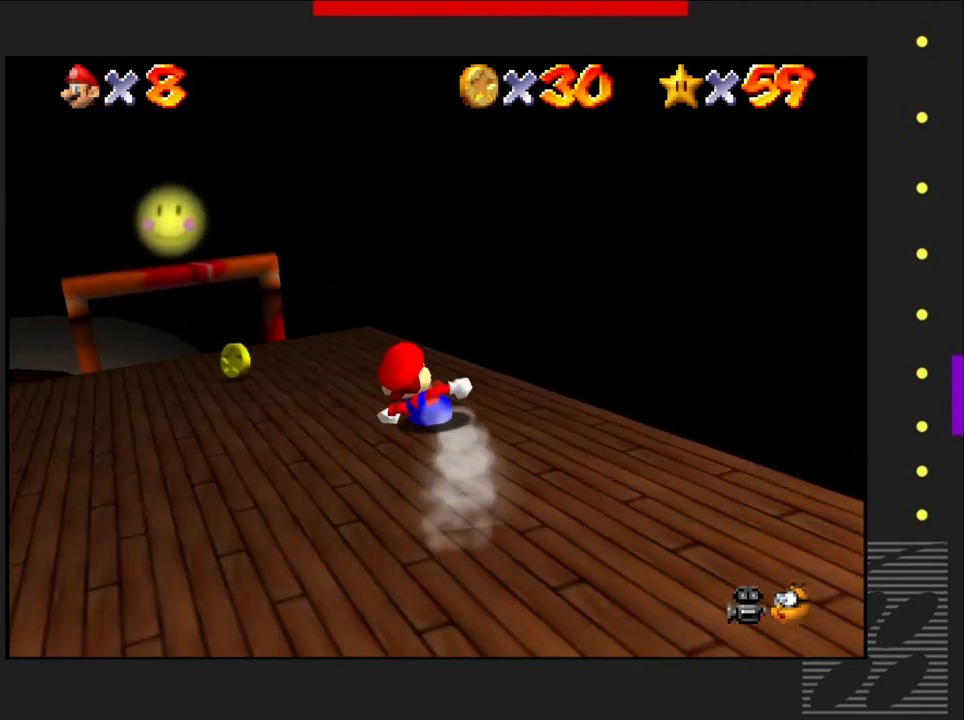
{"buttons": ["CROSS"], "left_stick": "up-right", "right_stick": "center", "events": [[283, "CROSS", "down"], [333, "left_stick", "up-right"]]}
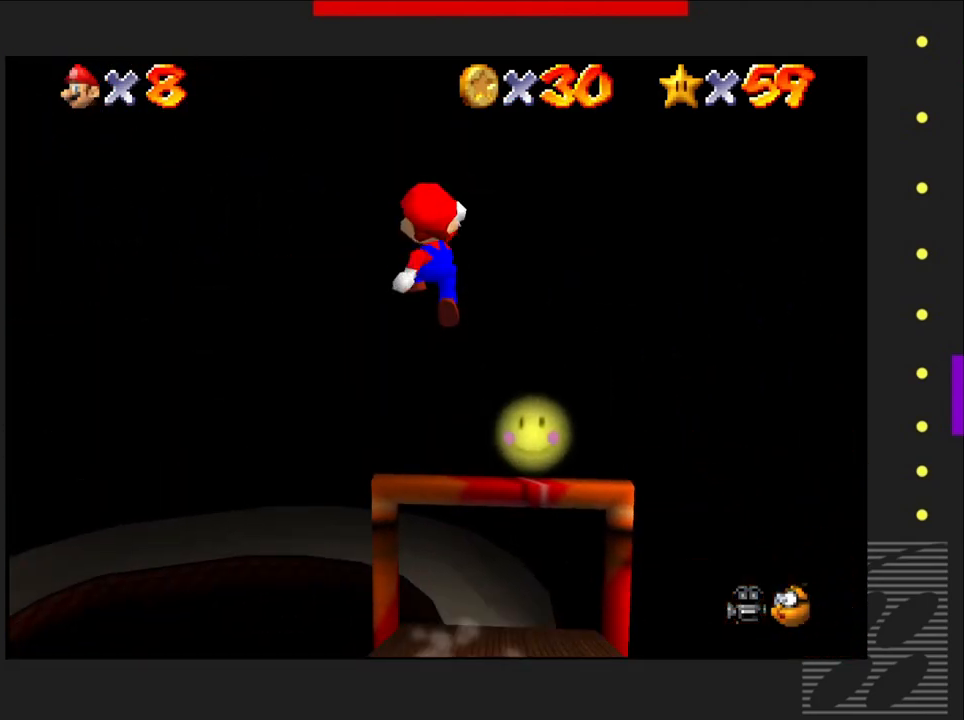
{"buttons": [], "left_stick": "right", "right_stick": "center", "events": [[67, "left_stick", "right"], [83, "CROSS", "up"]]}
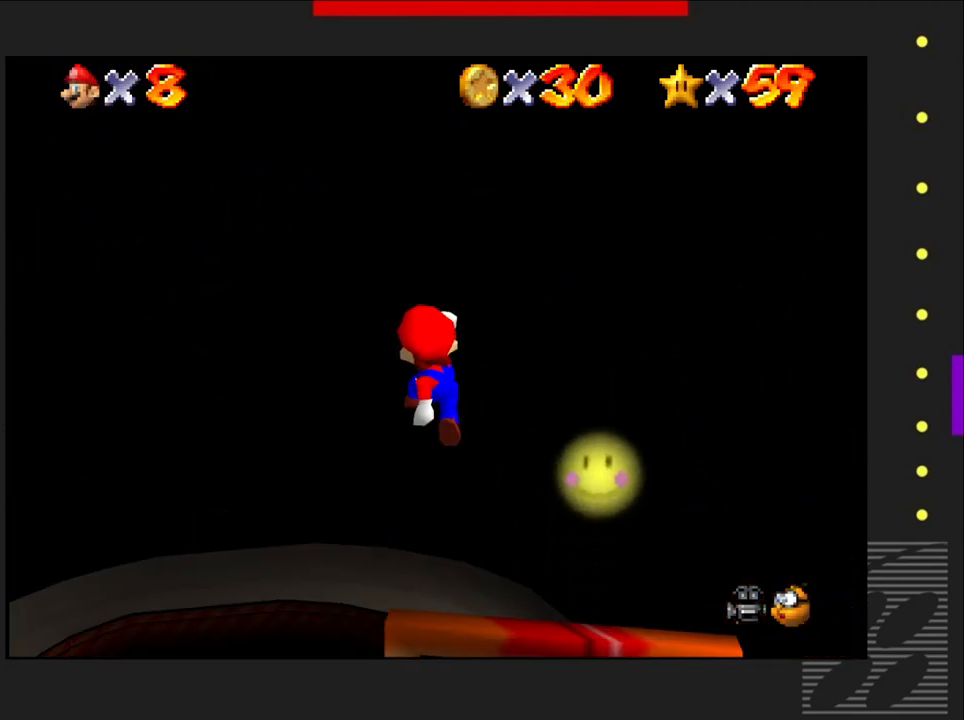
{"buttons": [], "left_stick": "right", "right_stick": "center", "events": [[117, "left_stick", "up-right"], [500, "left_stick", "right"]]}
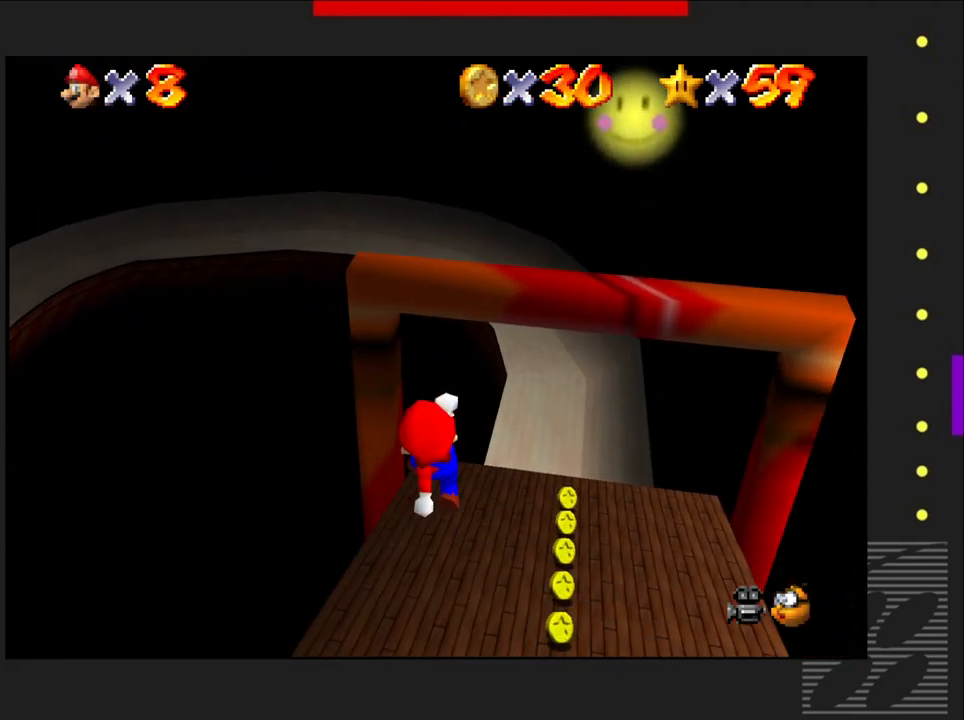
{"buttons": [], "left_stick": "right", "right_stick": "center", "events": []}
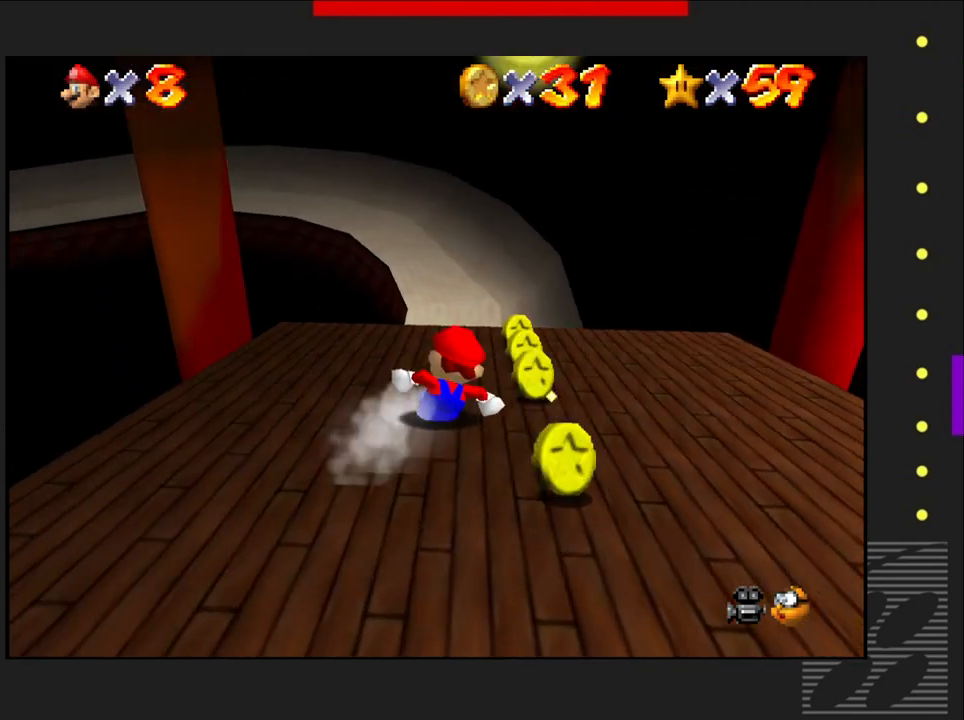
{"buttons": [], "left_stick": "left", "right_stick": "center", "events": [[17, "left_stick", "center"], [250, "left_stick", "left"]]}